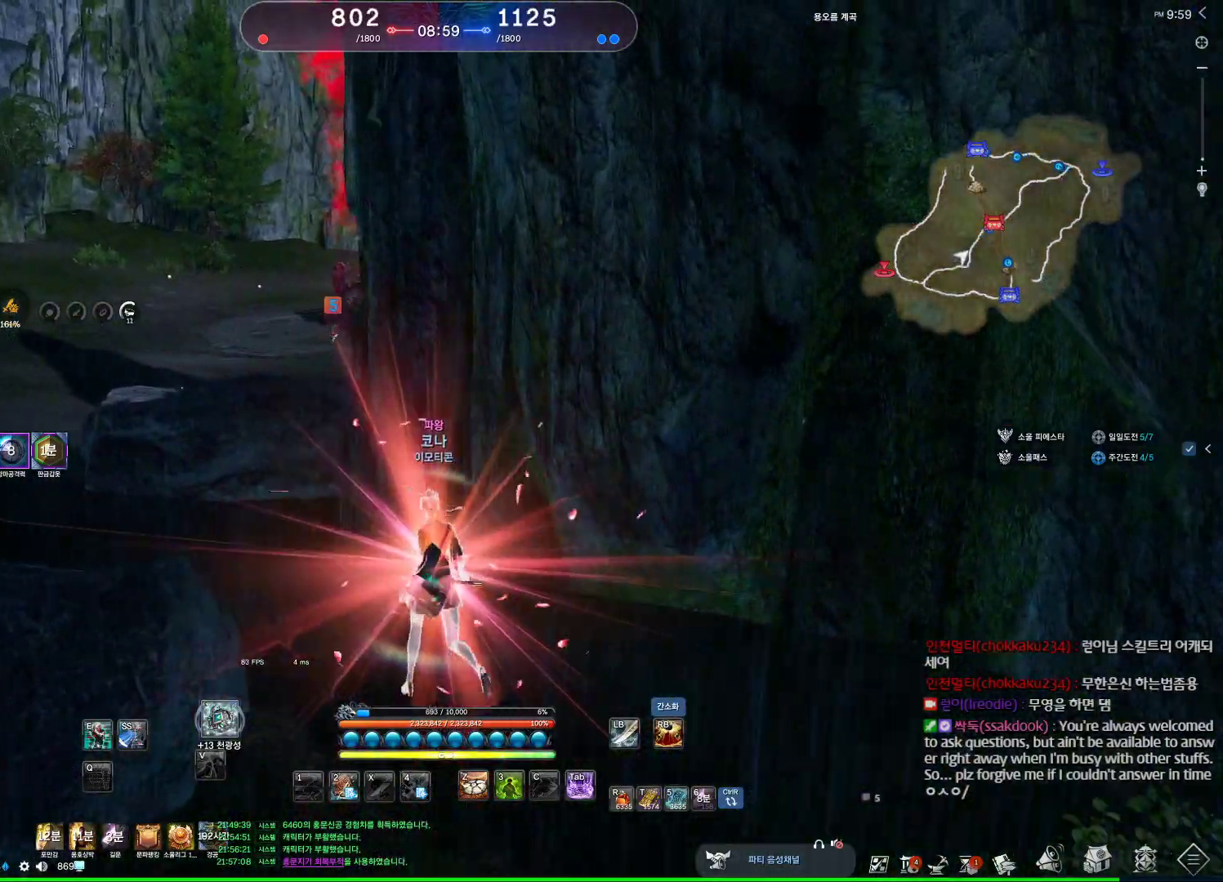
Gameplay with keyboard and mouse; each line is a JSON object with the keys and mouse buttons held at the frame after it. "events" lists presses ("down") and releases ("up") of "1", "2", "3", "4", "5", "a", "alt", "c", "ctrl", "d", "e", "f", "m", "q", "r", "s", "shift", "space", "t", "tab", "tilde", "v", "w", "x", "z", "mouse_left", "mouse_wheel", "mouse_right", "mouse_mb4" and "mouse_mb5" between this image and that frame as [ms after this image, input, new state], when the widget could be followed in between. "mouse_left", "mouse_wheel", "mouse_right", "mouse_mb4", "mouse_mb5" = the "left", "wheel", "right", "mb4", "mb5" buttons of the "mouse" list. No other keys are recorded. "wheel" means that the mouse wheel is clicked or scrolled. Not read: mouse_move.
{"keys": ["a", "w"], "mouse": [], "events": [[133, "a", "up"], [200, "shift", "up"], [367, "a", "down"]]}
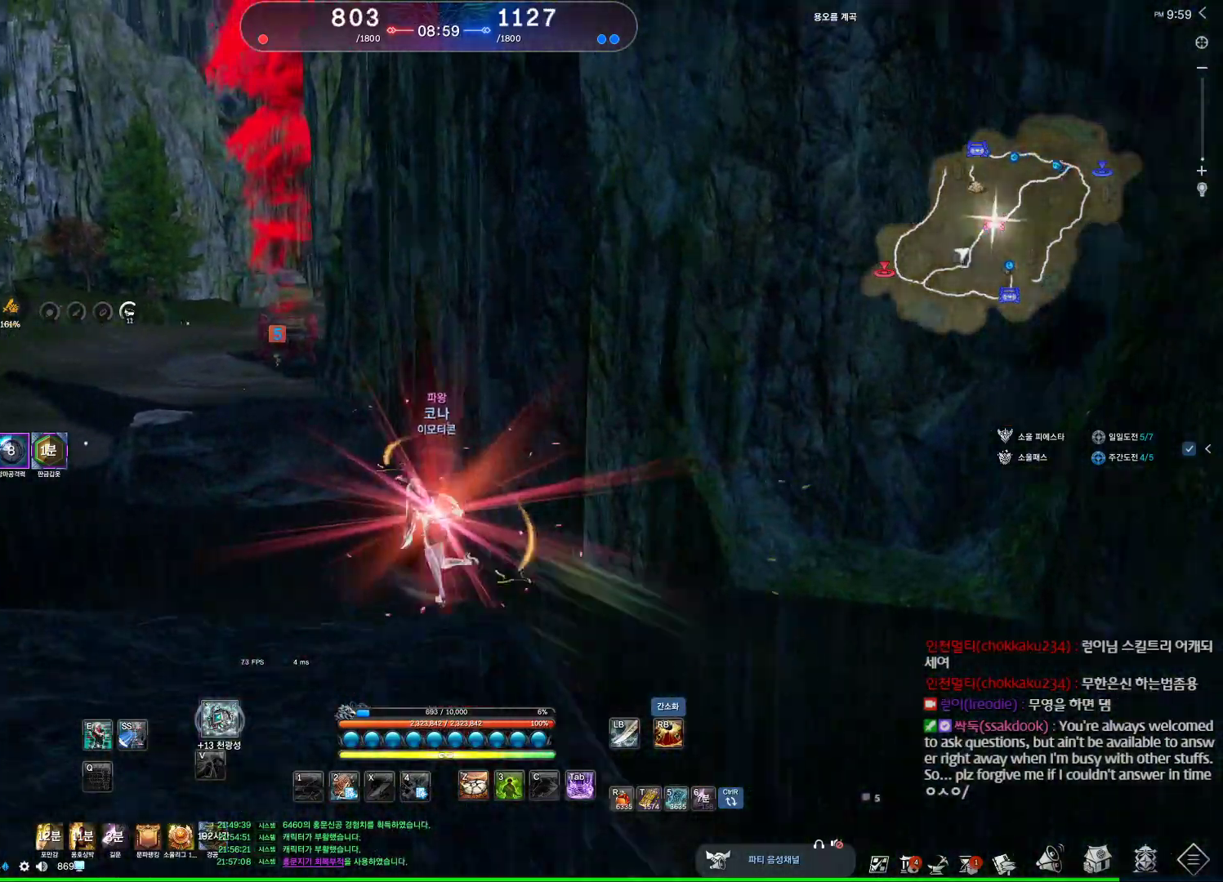
{"keys": ["w"], "mouse": [], "events": [[200, "space", "down"], [267, "a", "up"], [400, "space", "up"]]}
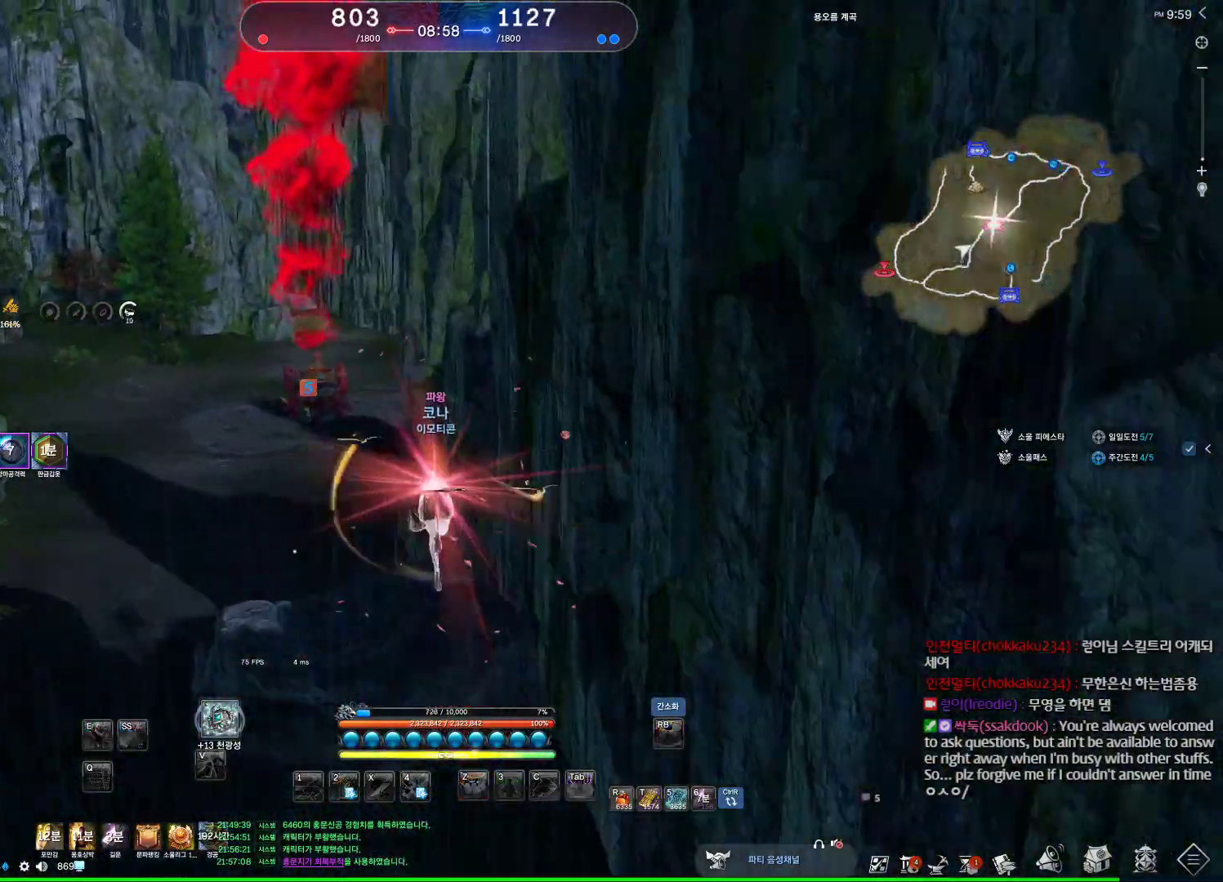
{"keys": ["w"], "mouse": [], "events": [[133, "d", "down"], [133, "mouse_mb4", "down"], [167, "mouse_mb4", "up"], [367, "d", "up"], [400, "mouse_mb4", "down"], [467, "mouse_mb4", "up"]]}
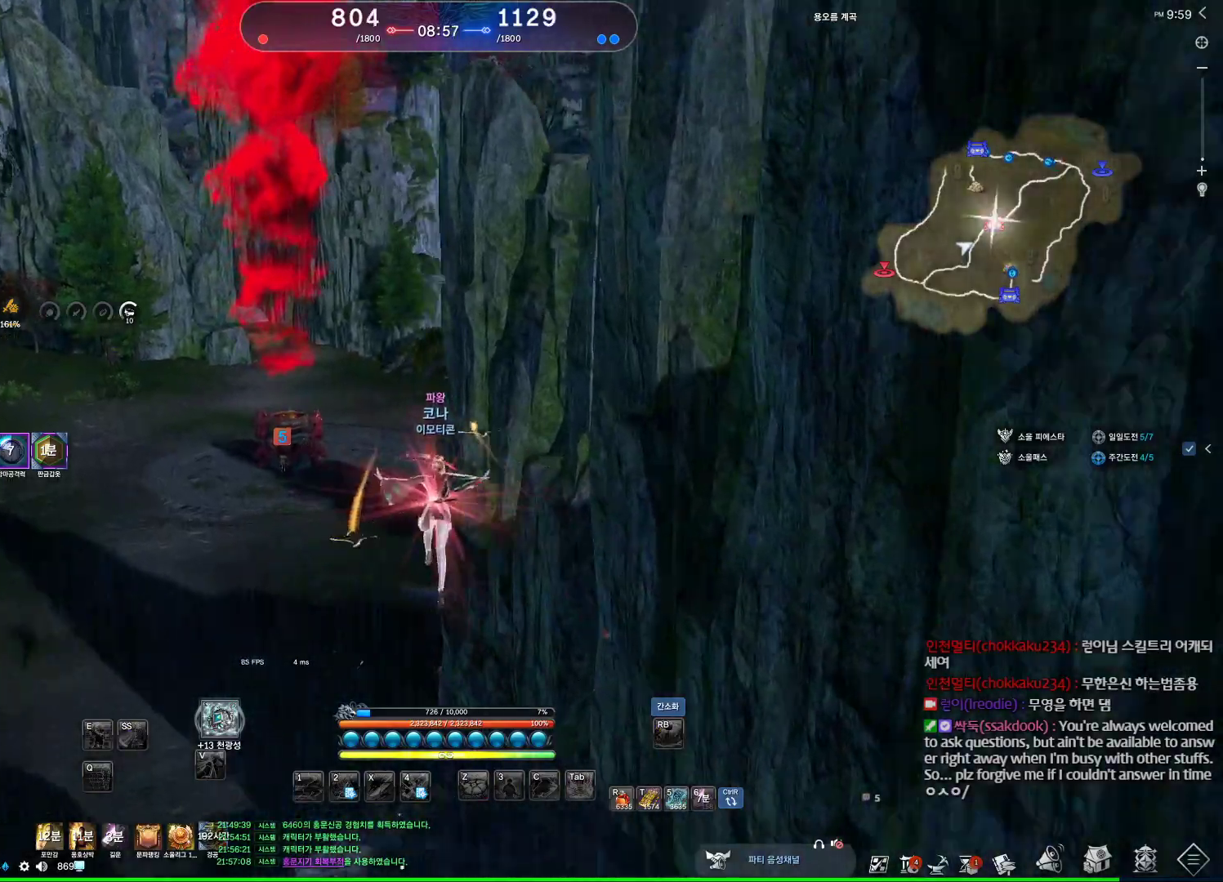
{"keys": ["w"], "mouse": [], "events": [[33, "d", "down"], [467, "d", "up"]]}
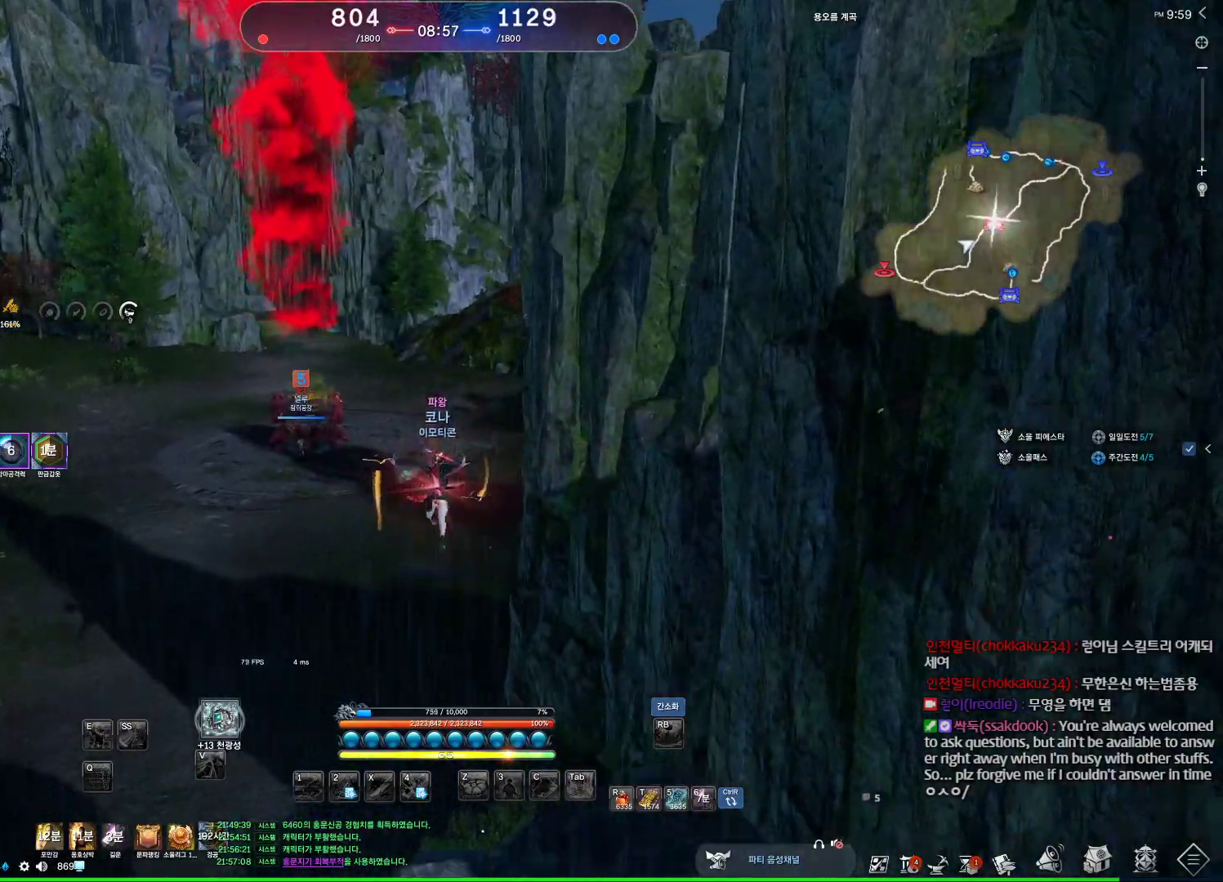
{"keys": ["w"], "mouse": [], "events": []}
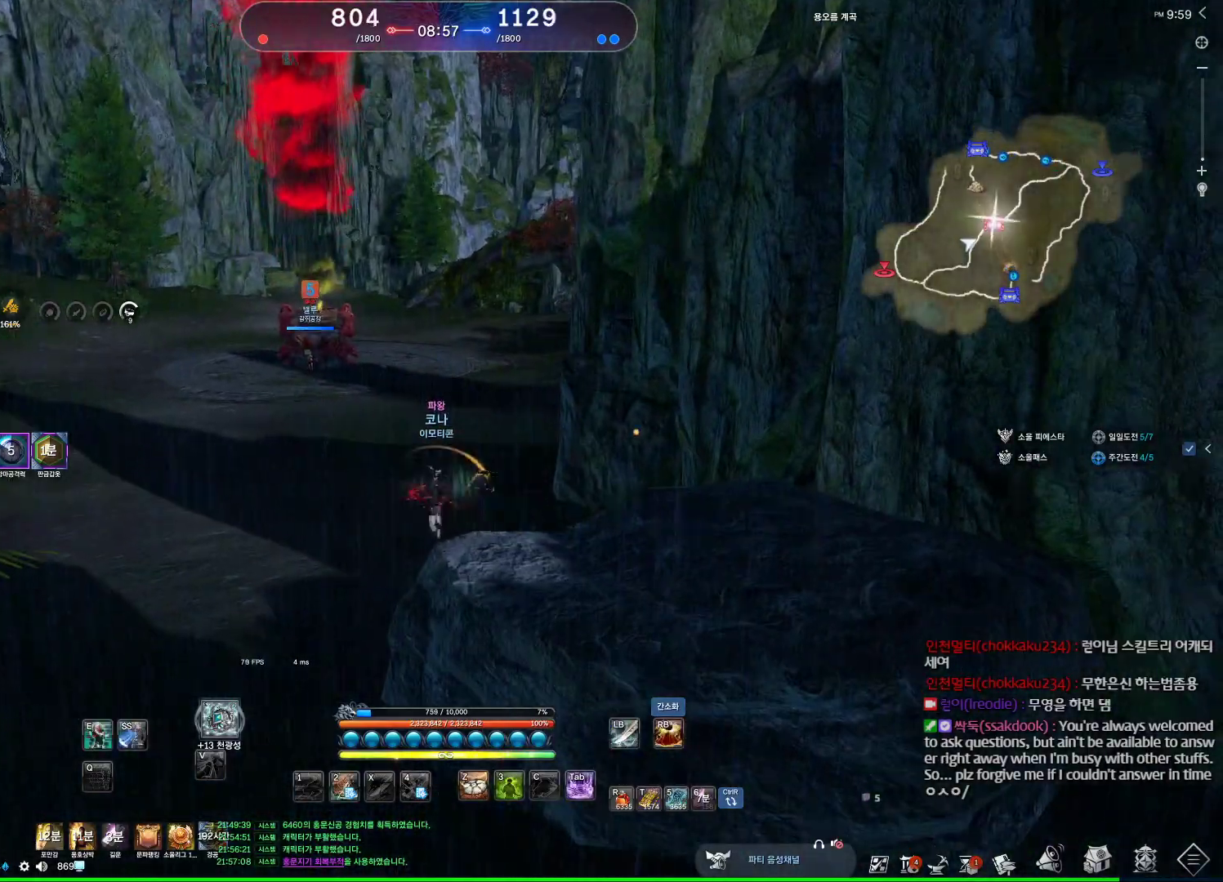
{"keys": ["a", "w"], "mouse": [], "events": [[500, "a", "down"]]}
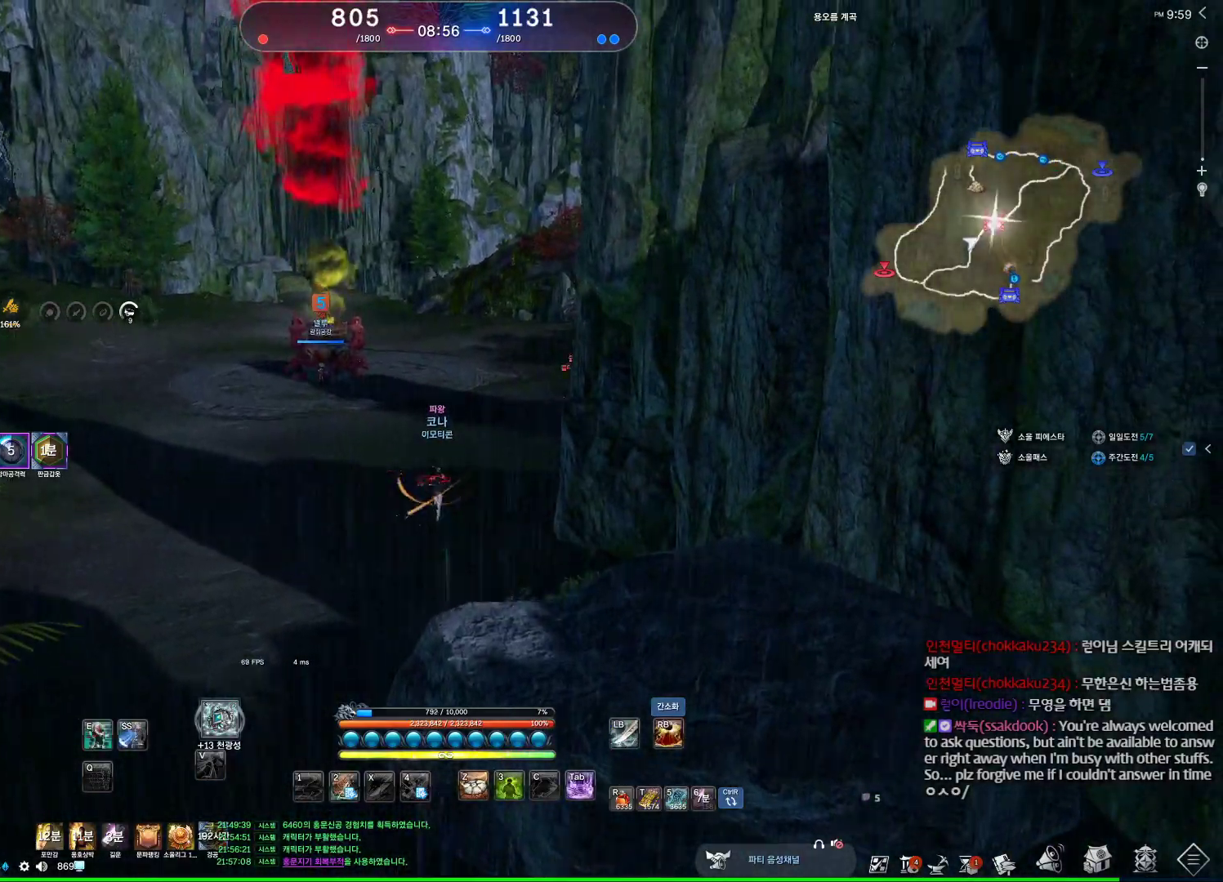
{"keys": [], "mouse": [], "events": [[200, "a", "up"], [333, "2", "down"], [433, "2", "up"], [433, "w", "up"]]}
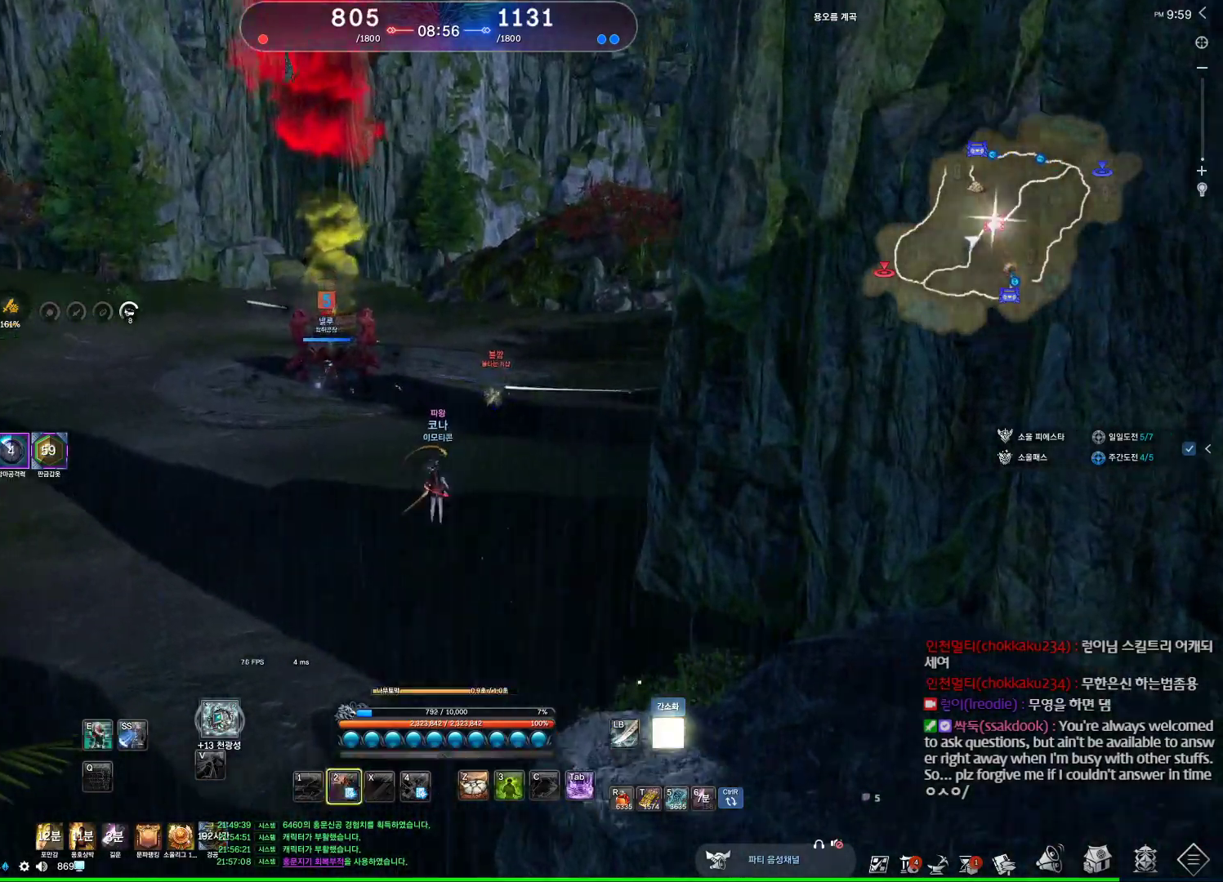
{"keys": ["w"], "mouse": [], "events": [[67, "2", "down"], [100, "2", "up"], [200, "2", "down"], [267, "2", "up"], [300, "2", "down"], [400, "2", "up"], [500, "w", "down"]]}
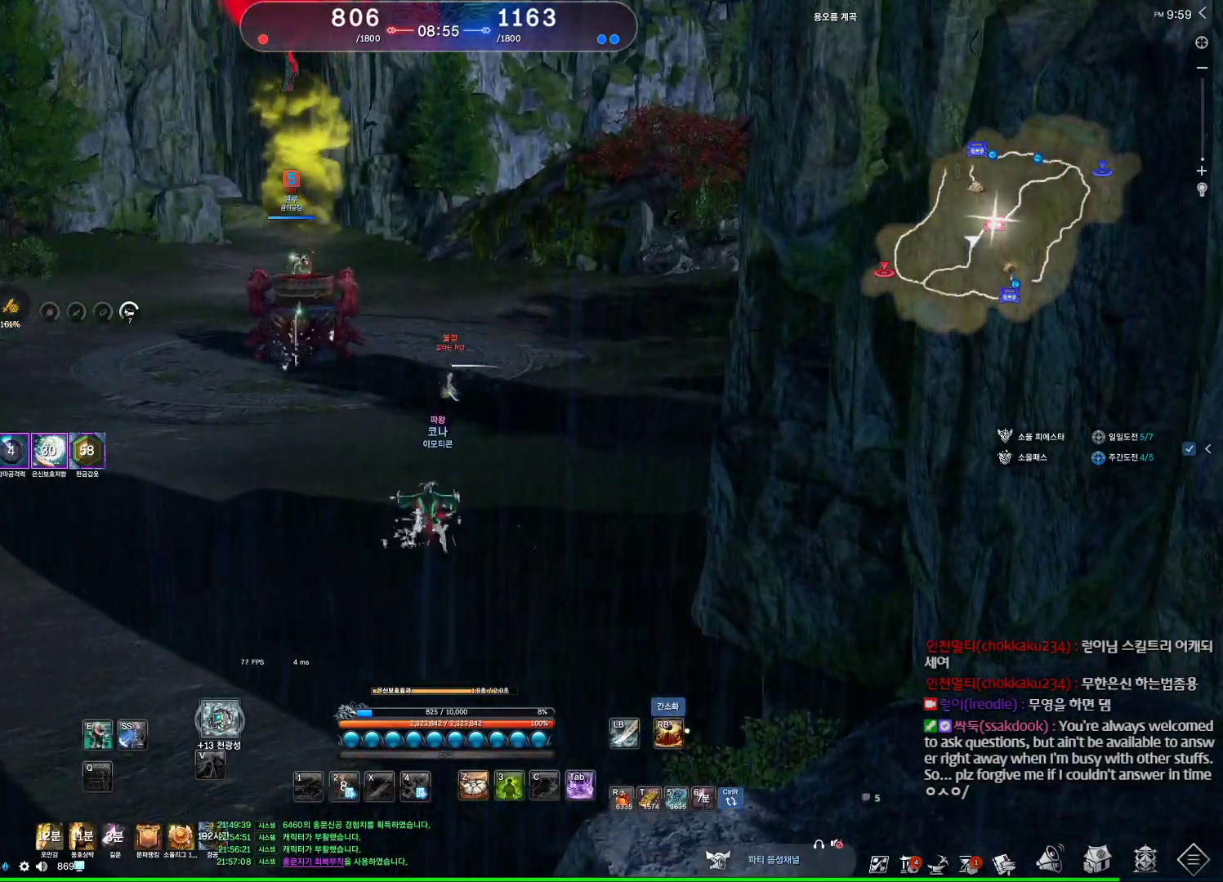
{"keys": ["w"], "mouse": [], "events": [[167, "1", "down"], [300, "1", "up"]]}
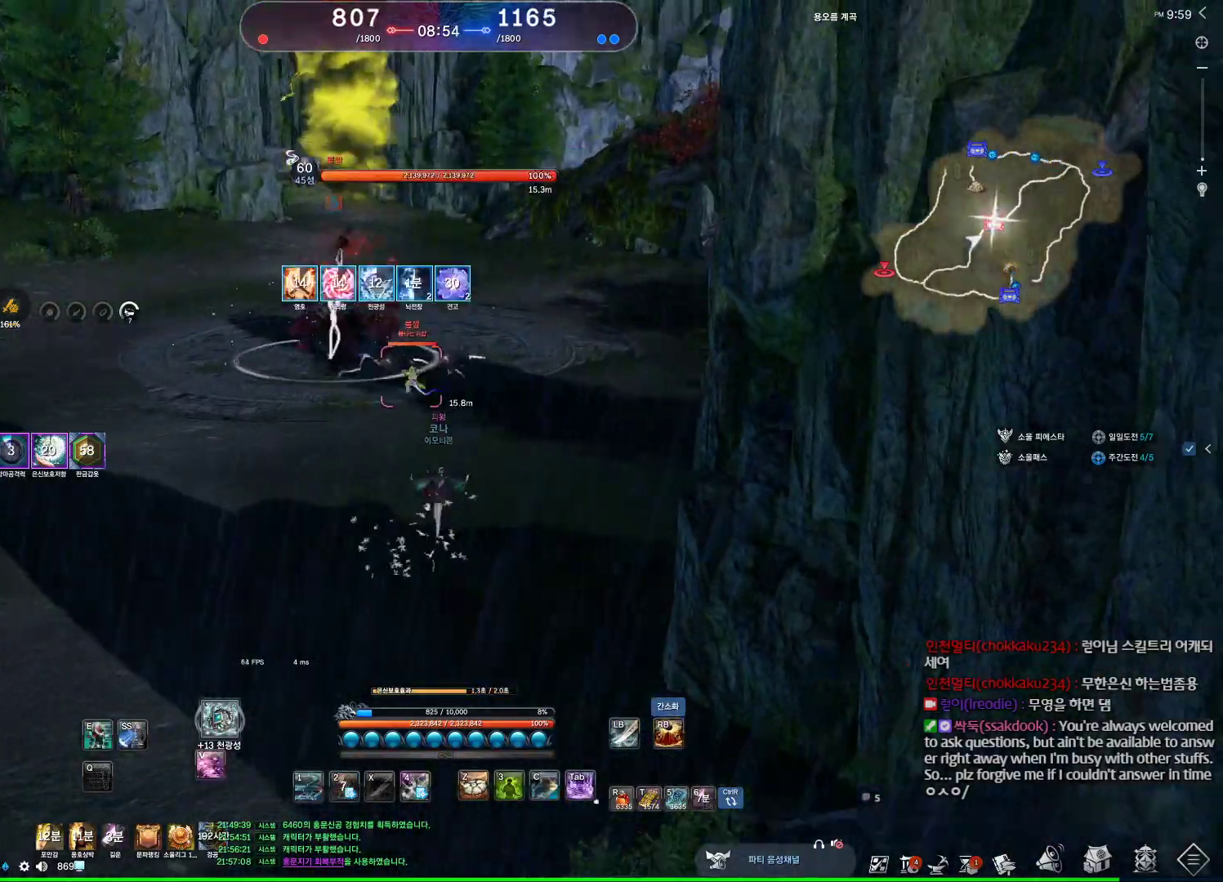
{"keys": ["w"], "mouse": [], "events": [[133, "1", "down"], [267, "1", "up"]]}
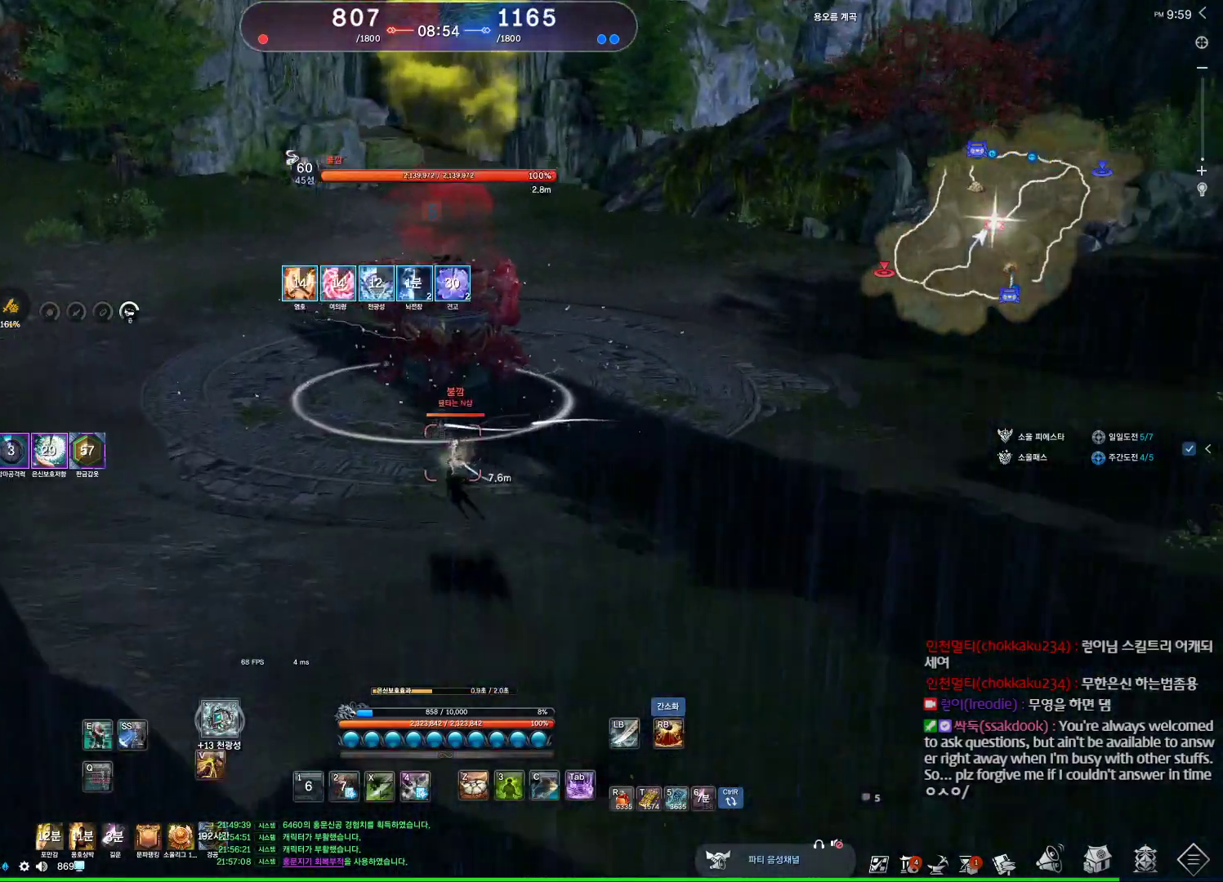
{"keys": [], "mouse": [], "events": [[167, "w", "up"], [400, "1", "down"], [467, "1", "up"]]}
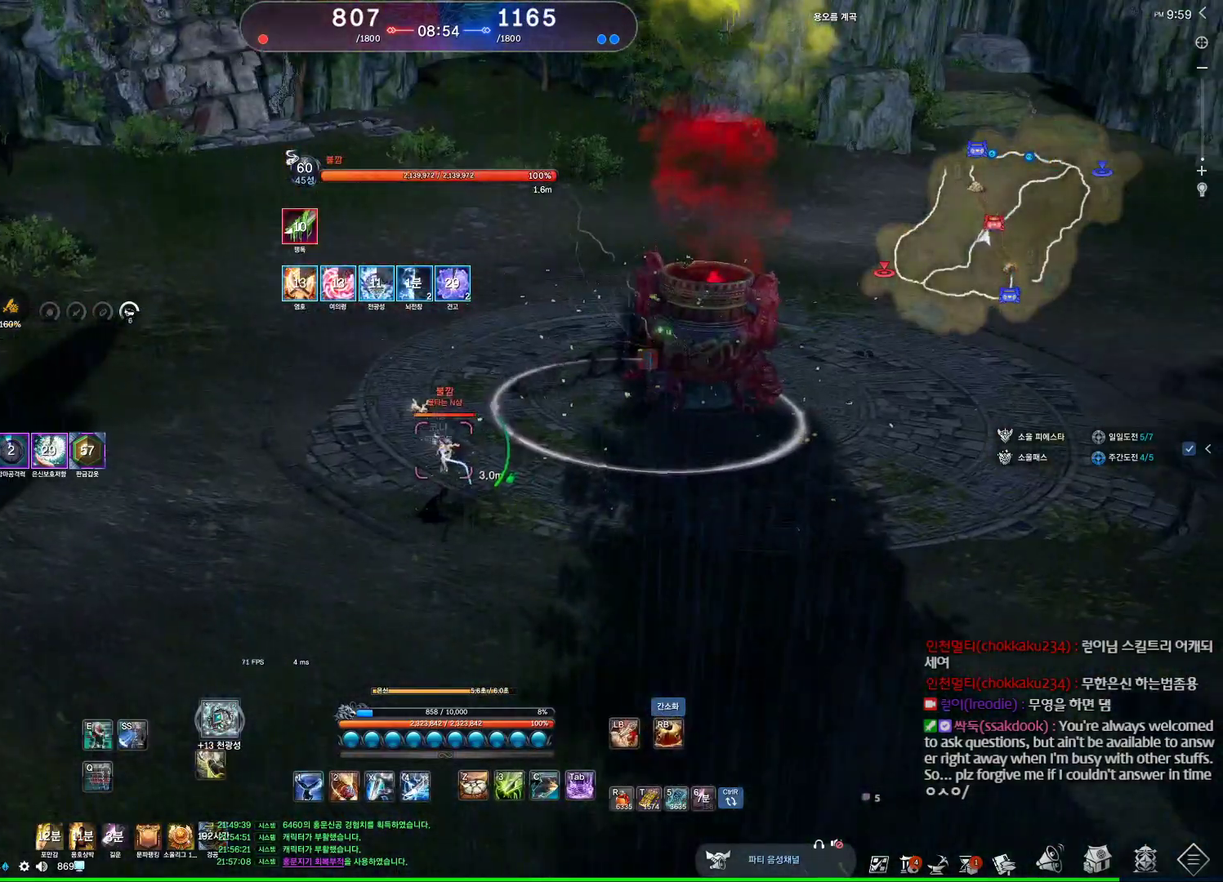
{"keys": ["a"], "mouse": [], "events": [[67, "a", "down"]]}
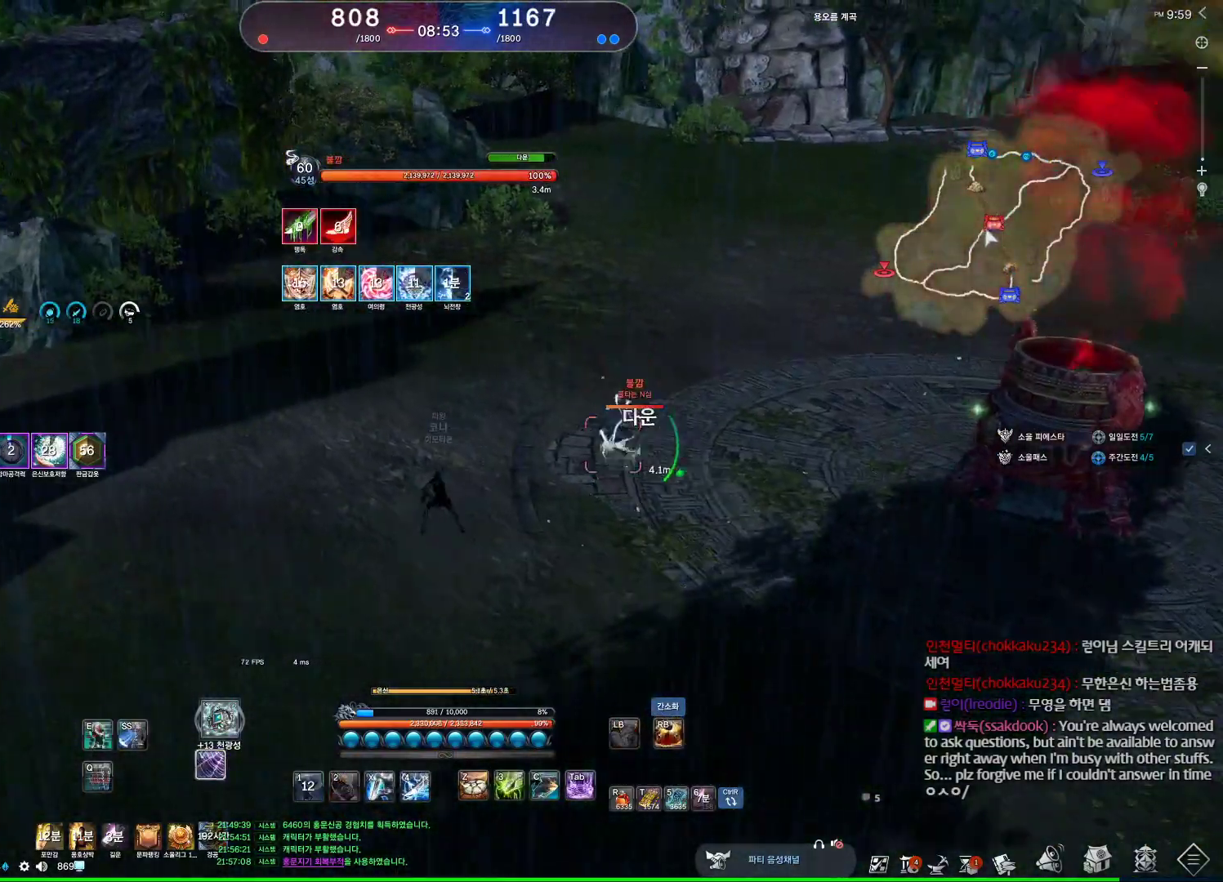
{"keys": ["a"], "mouse": [], "events": []}
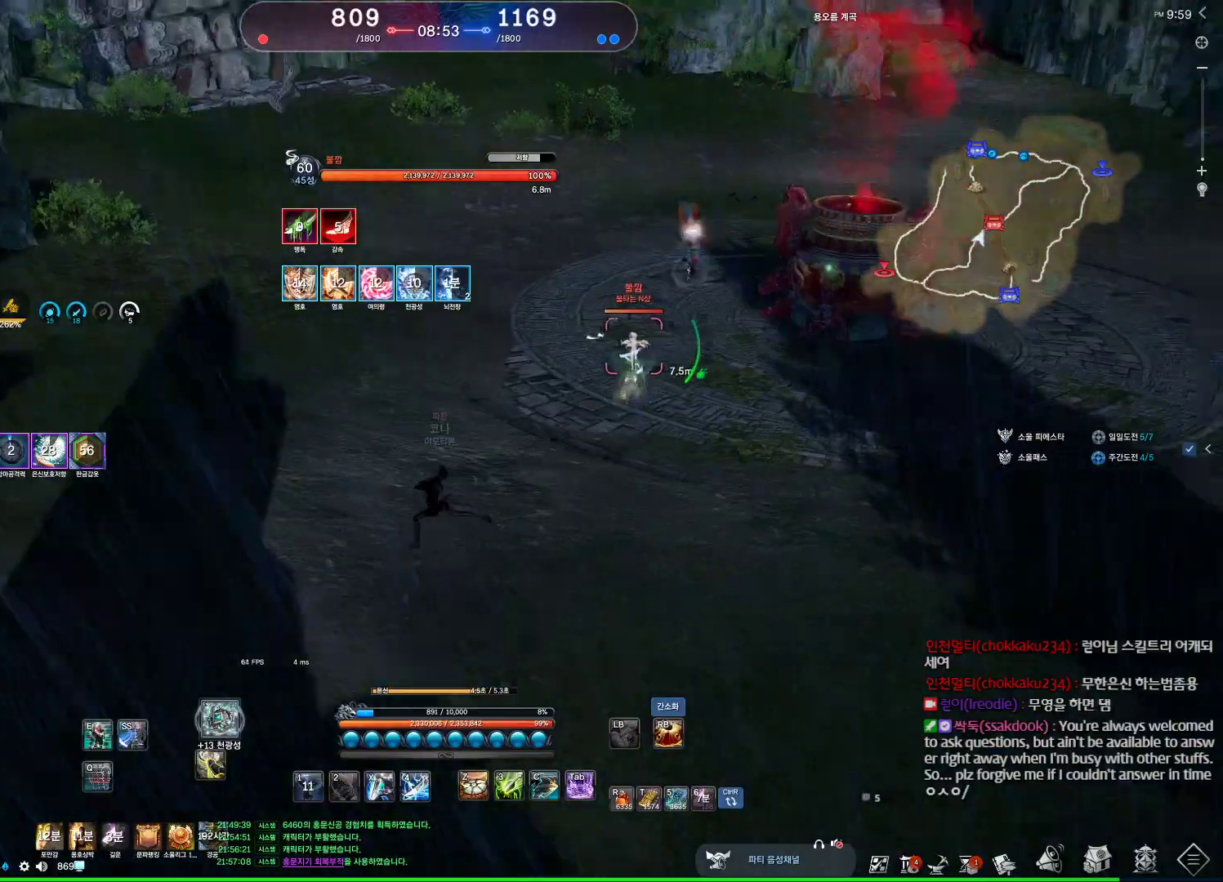
{"keys": [], "mouse": [], "events": [[400, "a", "up"]]}
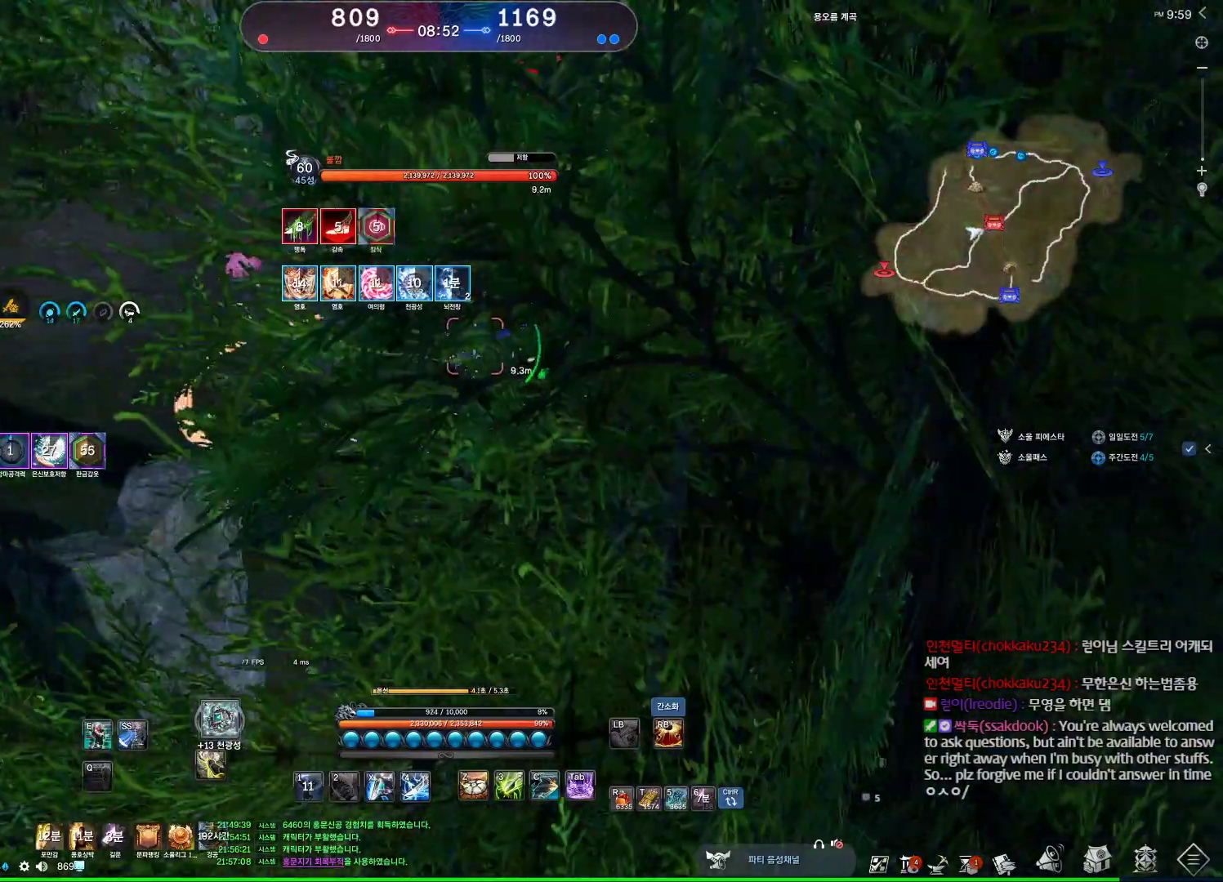
{"keys": [], "mouse": [], "events": [[167, "a", "down"], [400, "a", "up"]]}
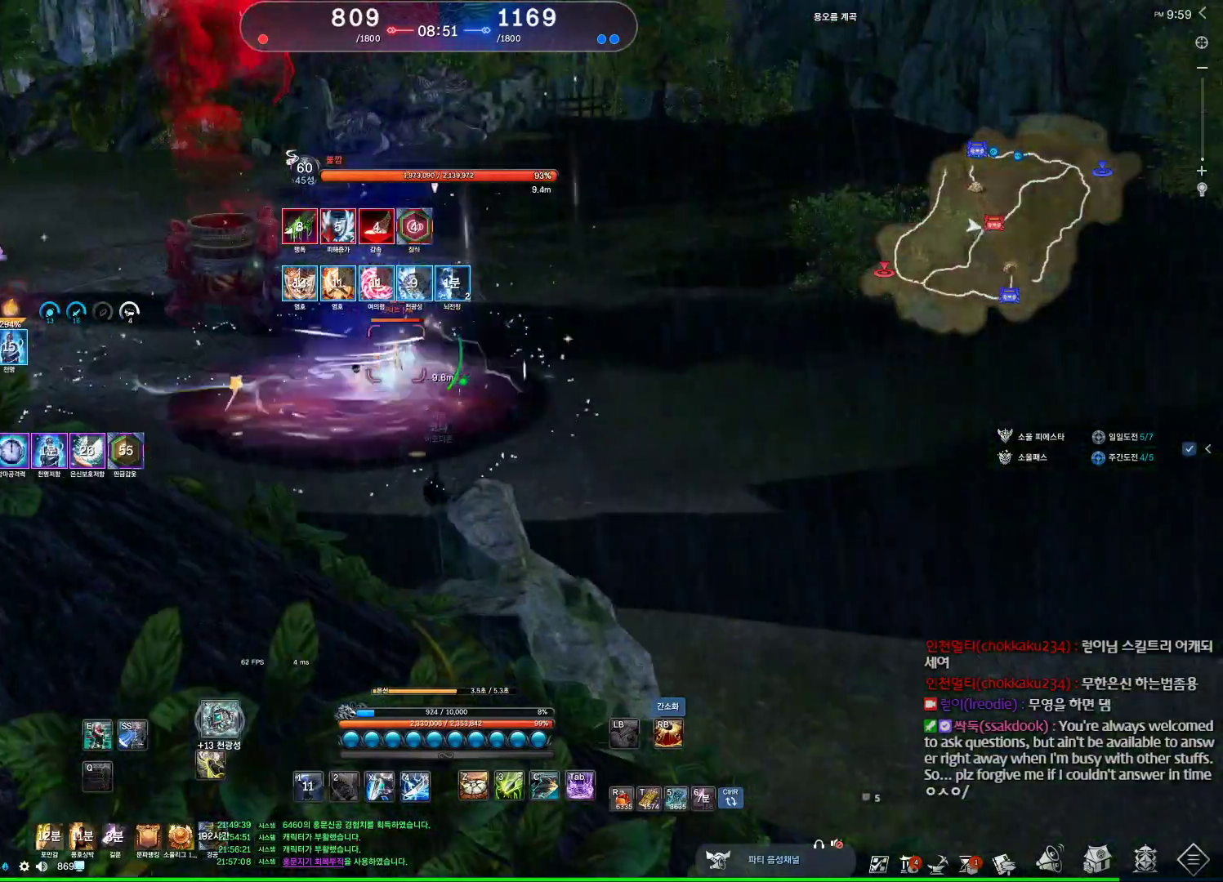
{"keys": ["d"], "mouse": [], "events": [[367, "d", "down"]]}
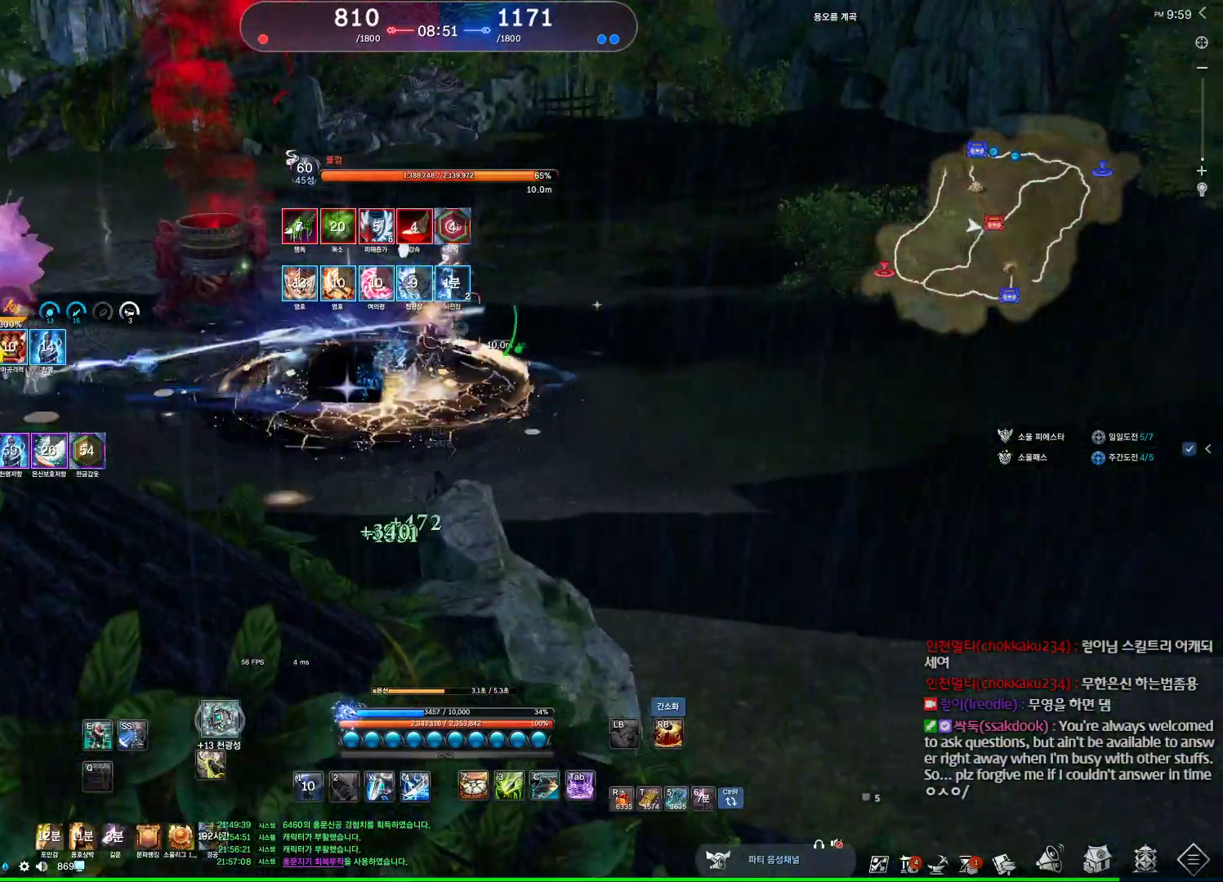
{"keys": ["d", "w"], "mouse": [], "events": [[467, "w", "down"]]}
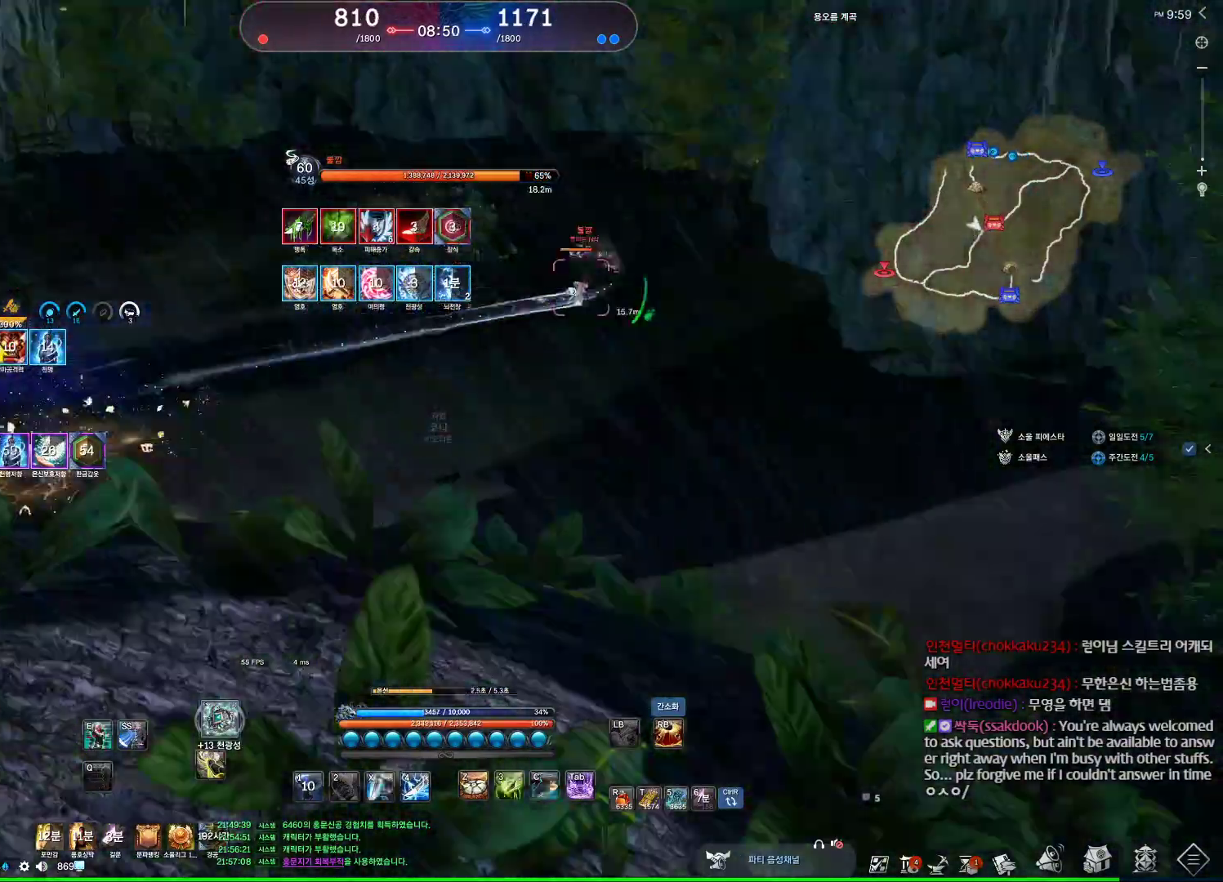
{"keys": ["x"], "mouse": [], "events": [[33, "d", "up"], [133, "x", "down"], [500, "w", "up"]]}
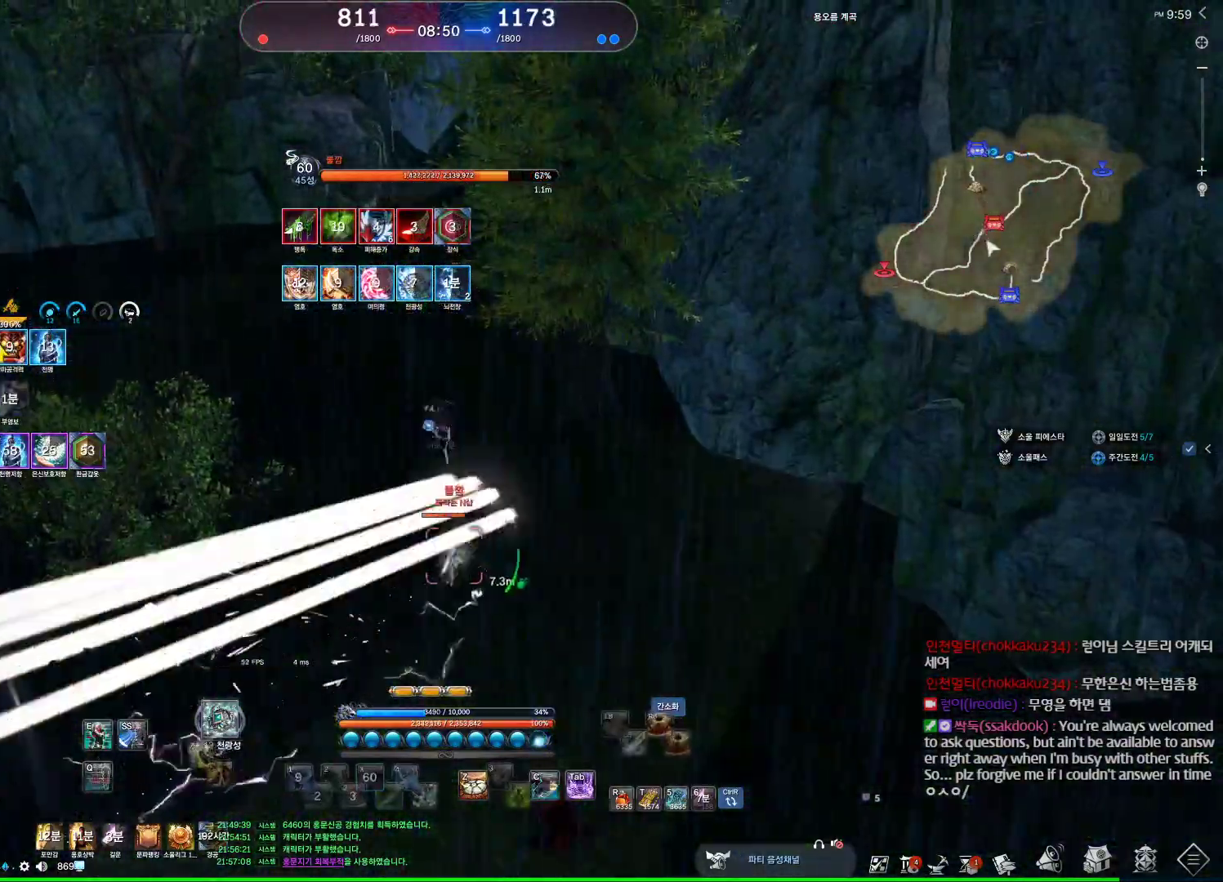
{"keys": [], "mouse": [], "events": [[33, "x", "up"]]}
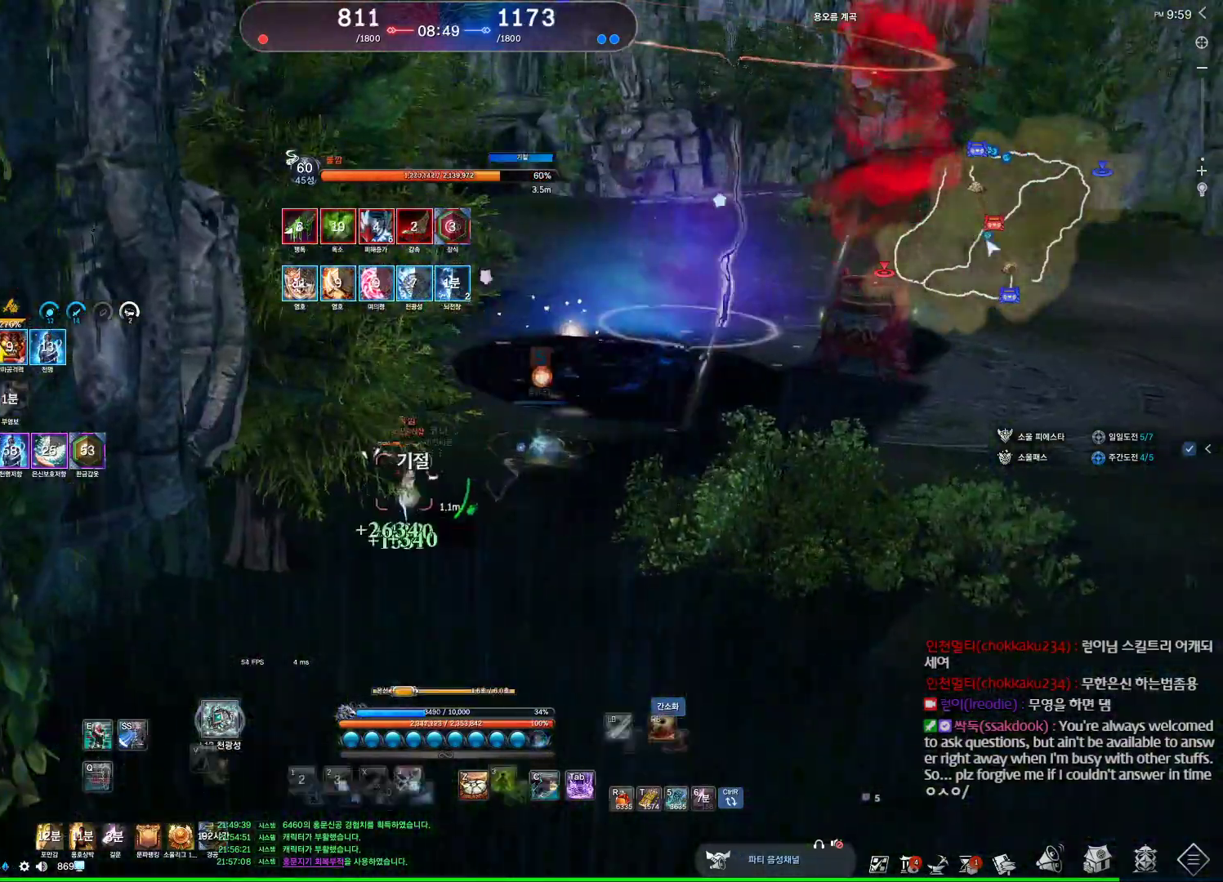
{"keys": [], "mouse": [], "events": [[33, "mouse_left", "down"], [133, "mouse_left", "up"], [167, "mouse_left", "down"], [267, "mouse_left", "up"], [300, "mouse_left", "down"], [333, "mouse_left", "up"], [400, "mouse_left", "down"], [467, "mouse_left", "up"]]}
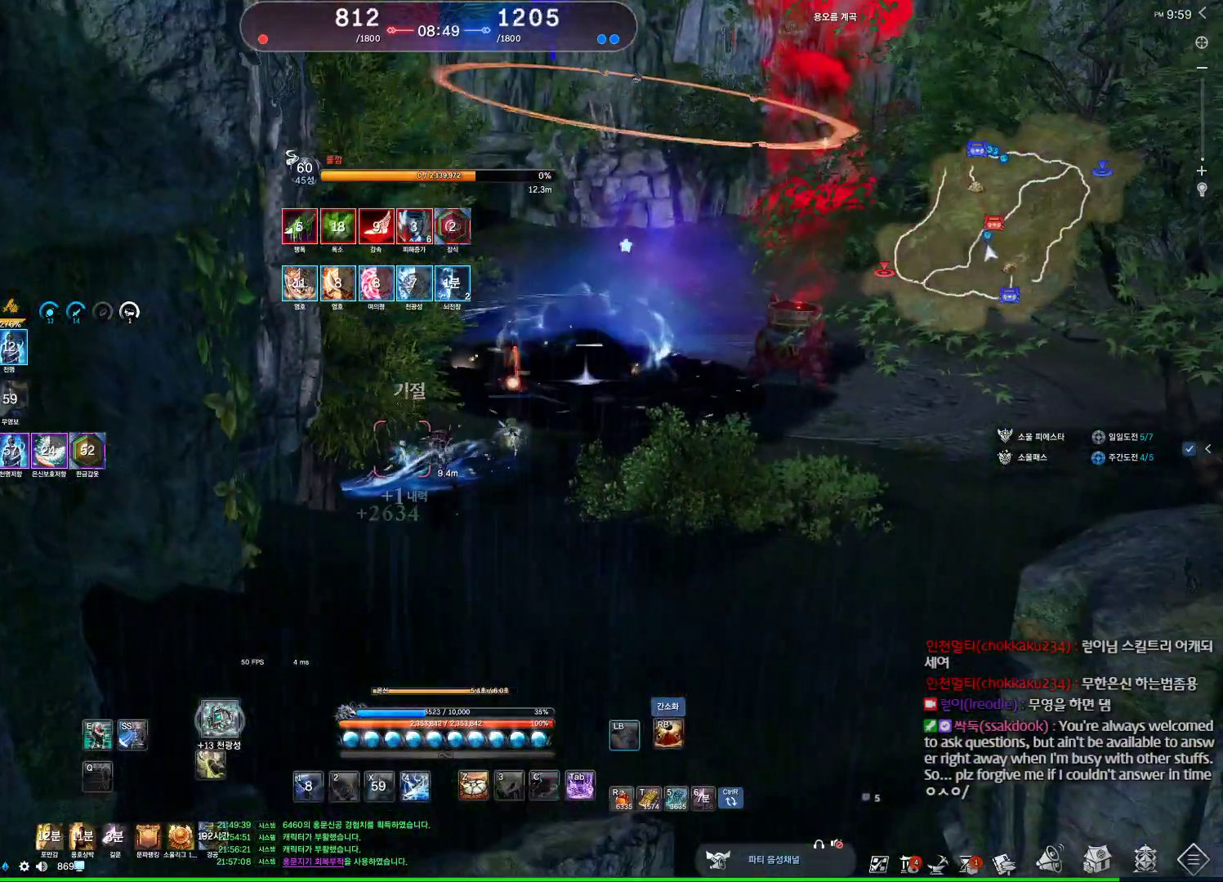
{"keys": ["w"], "mouse": [], "events": [[33, "mouse_left", "down"], [133, "mouse_left", "up"], [167, "mouse_left", "down"], [267, "mouse_left", "up"], [333, "d", "down"], [333, "mouse_left", "down"], [333, "w", "down"], [433, "mouse_left", "up"], [467, "d", "up"]]}
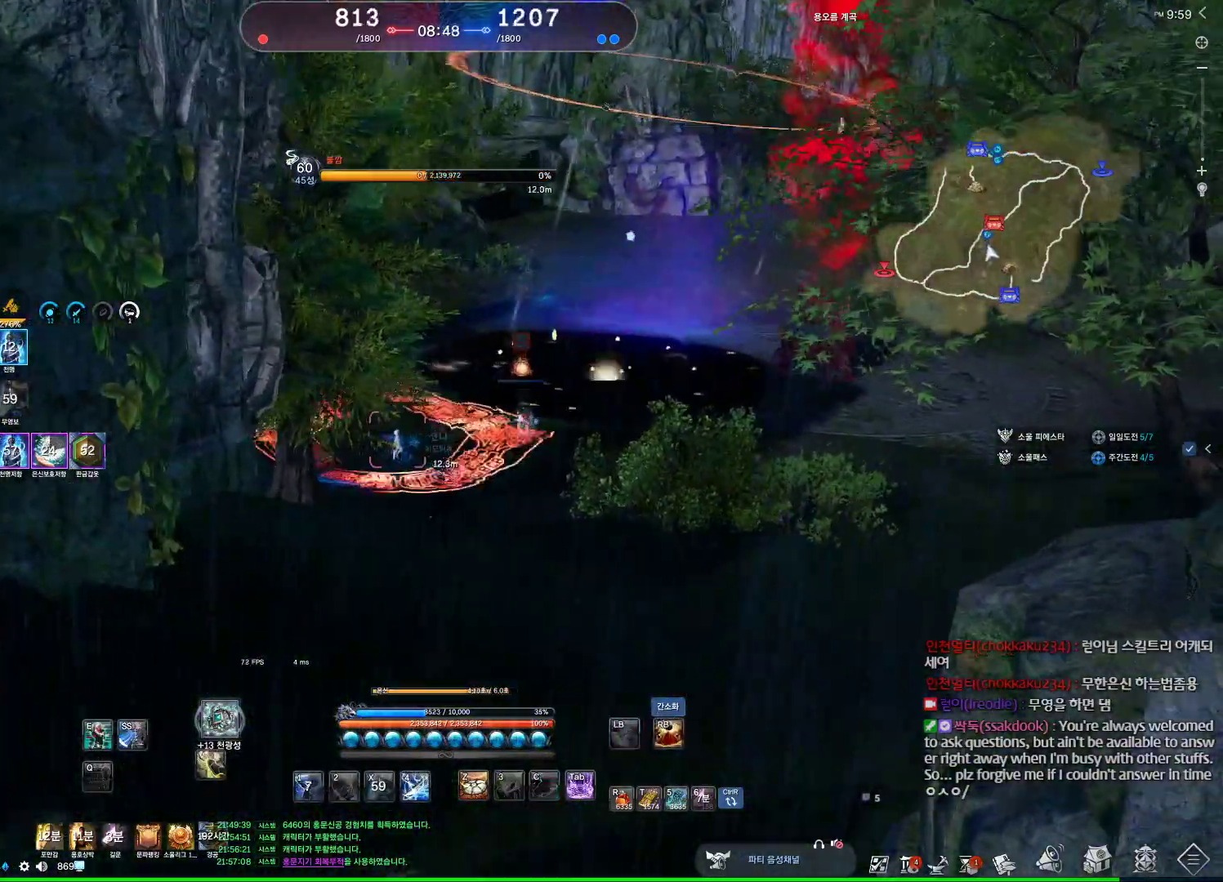
{"keys": ["w"], "mouse": [], "events": []}
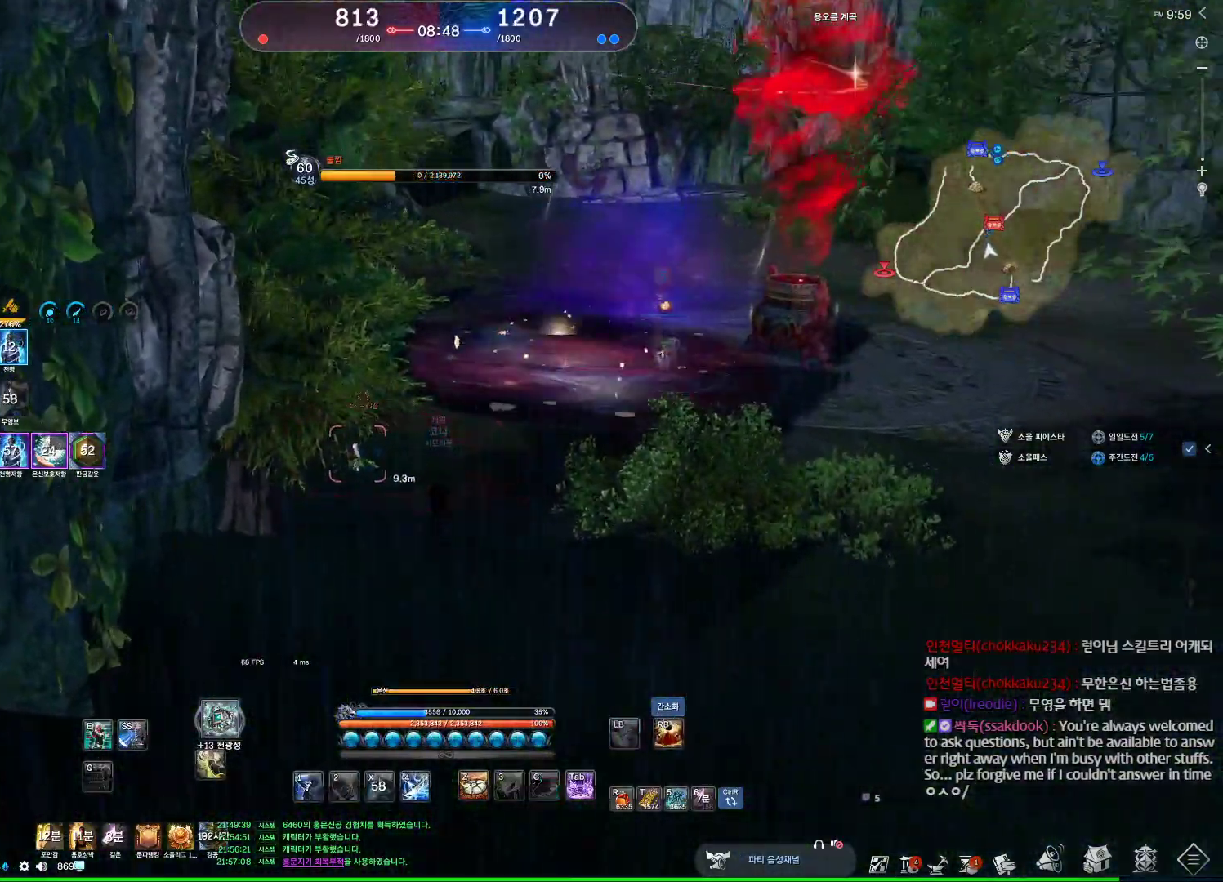
{"keys": ["d", "w"], "mouse": [], "events": [[167, "d", "down"]]}
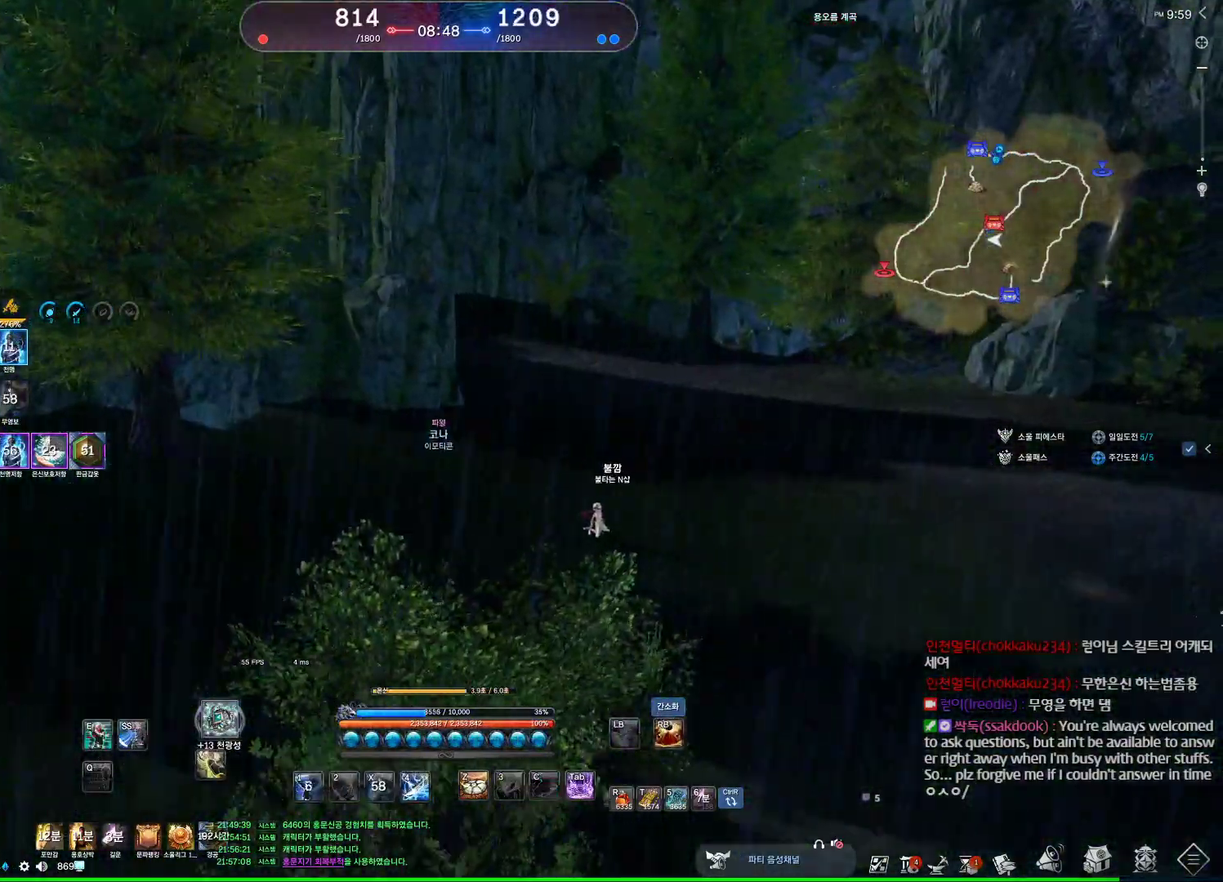
{"keys": ["space", "w"], "mouse": [], "events": [[367, "space", "down"], [500, "d", "up"]]}
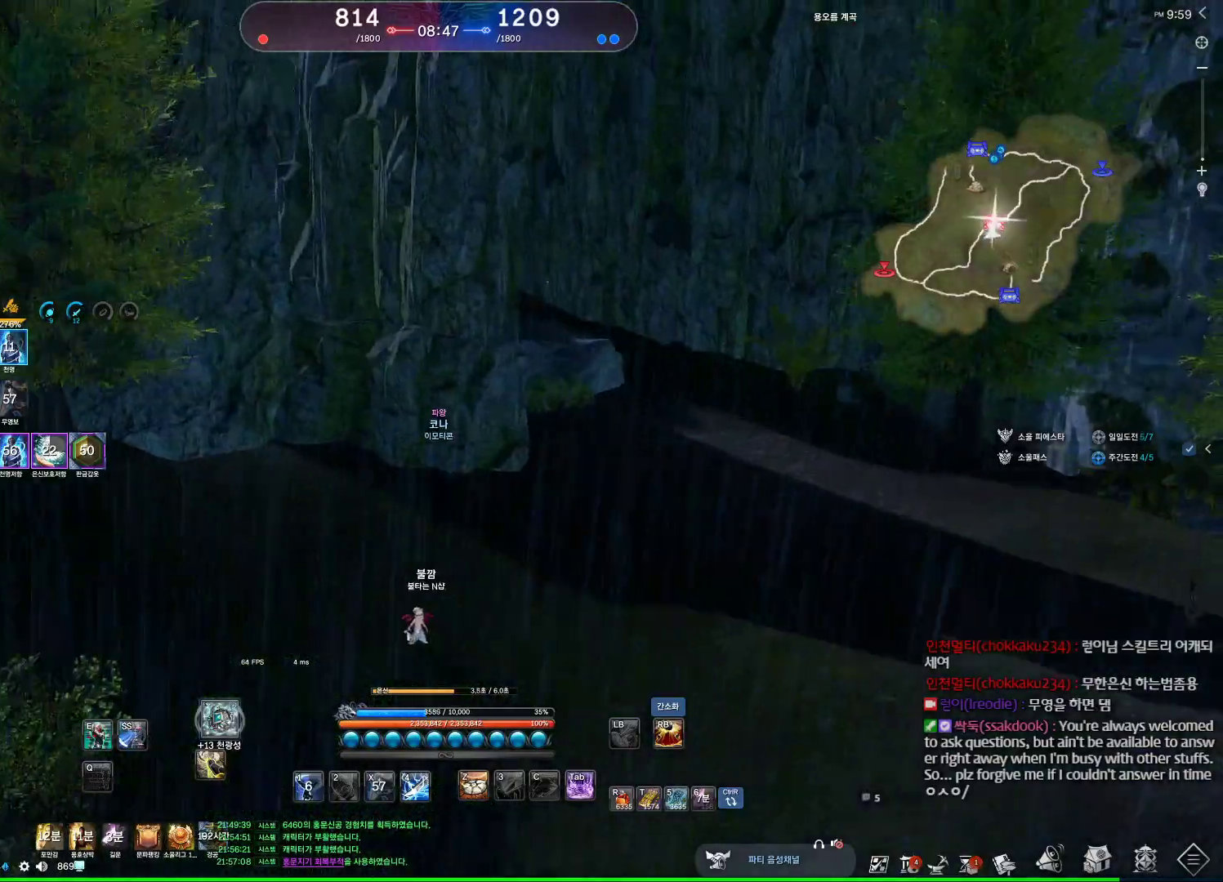
{"keys": ["d", "w"], "mouse": ["mb4"], "events": [[33, "space", "up"], [367, "d", "down"], [433, "mouse_mb4", "down"]]}
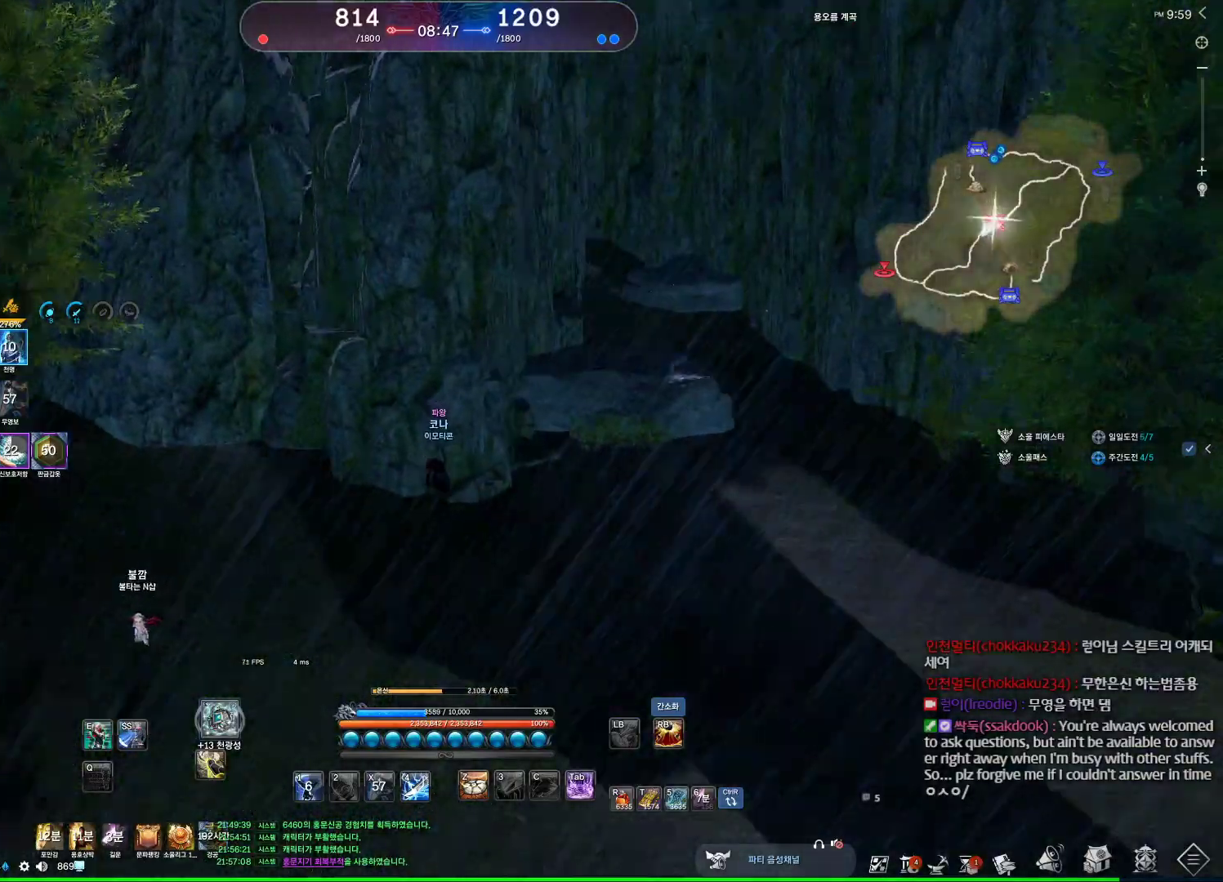
{"keys": ["d", "w"], "mouse": ["mb4"], "events": [[100, "mouse_mb4", "up"], [167, "mouse_mb4", "down"], [200, "mouse_mb4", "up"], [200, "w", "up"], [300, "mouse_mb4", "down"], [333, "mouse_mb4", "up"], [433, "w", "down"], [467, "mouse_mb4", "down"]]}
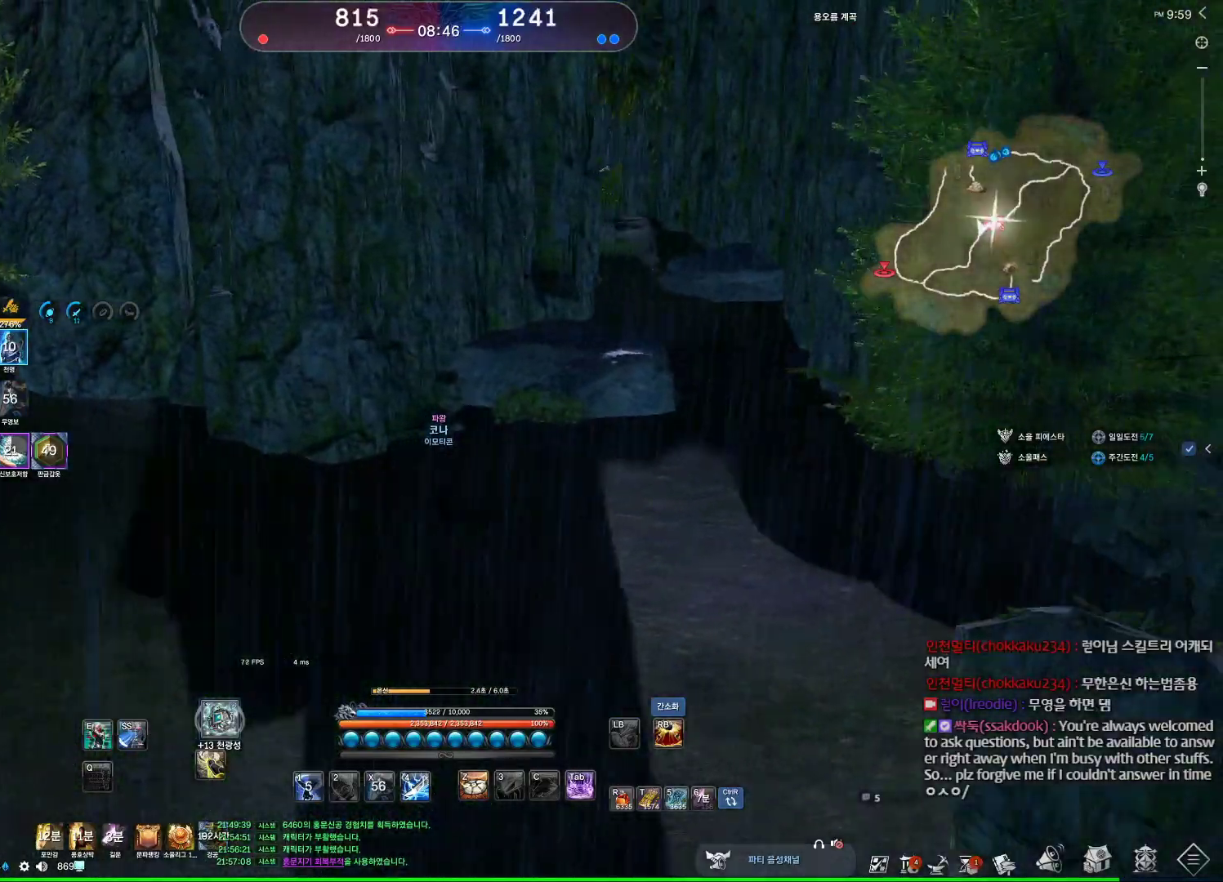
{"keys": ["alt", "d", "w"], "mouse": [], "events": [[33, "mouse_mb4", "up"], [267, "alt", "down"]]}
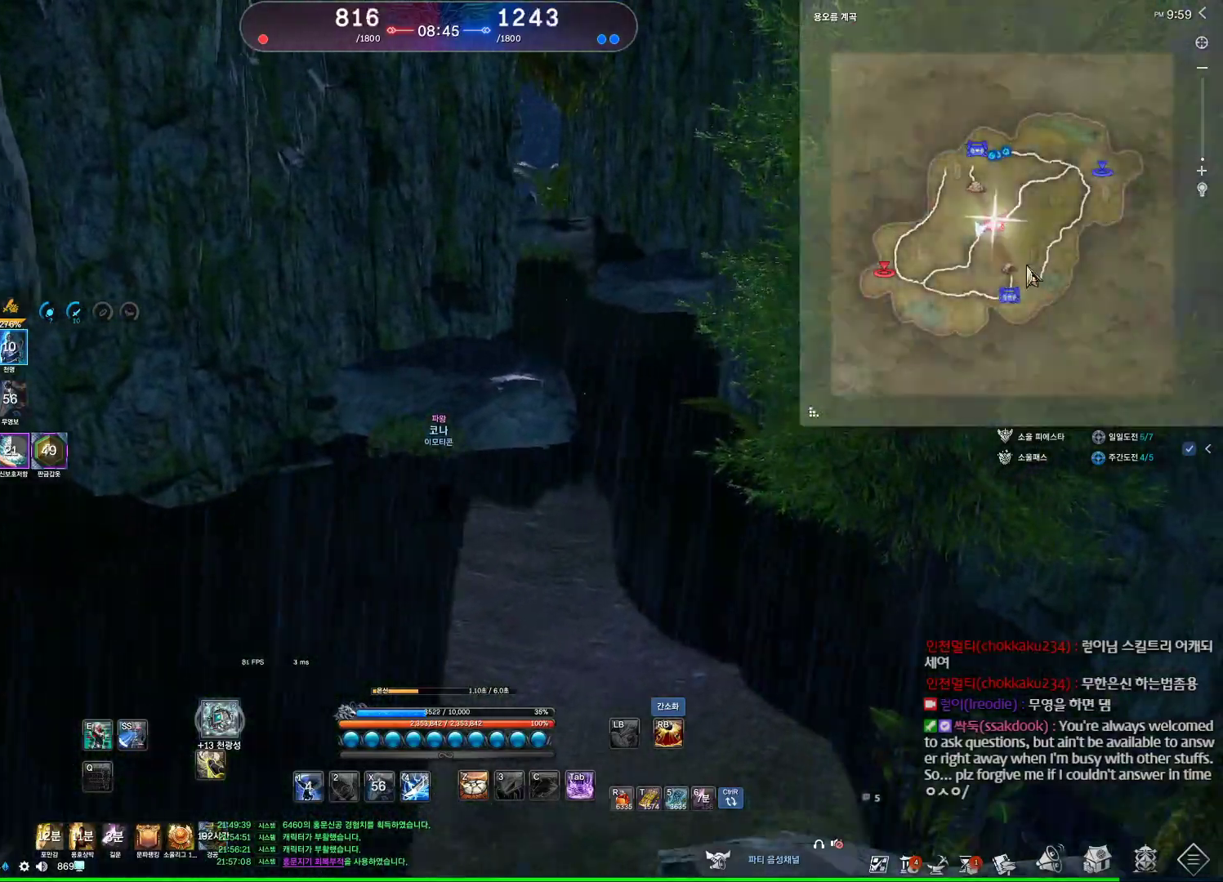
{"keys": ["alt", "d", "w"], "mouse": ["left", "right"], "events": [[500, "mouse_left", "down"], [500, "mouse_right", "down"]]}
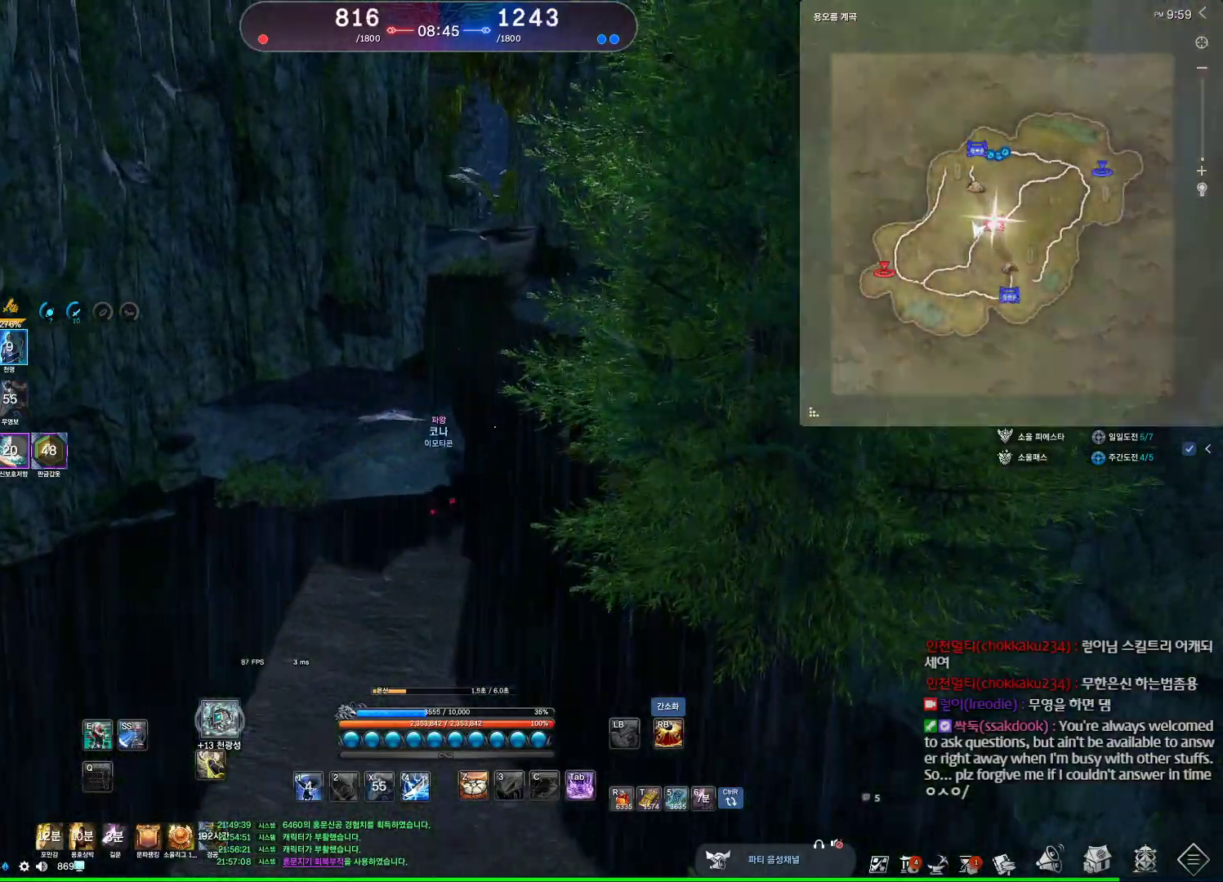
{"keys": ["w"], "mouse": [], "events": [[100, "mouse_left", "up"], [167, "mouse_right", "up"], [200, "d", "up"], [300, "alt", "up"]]}
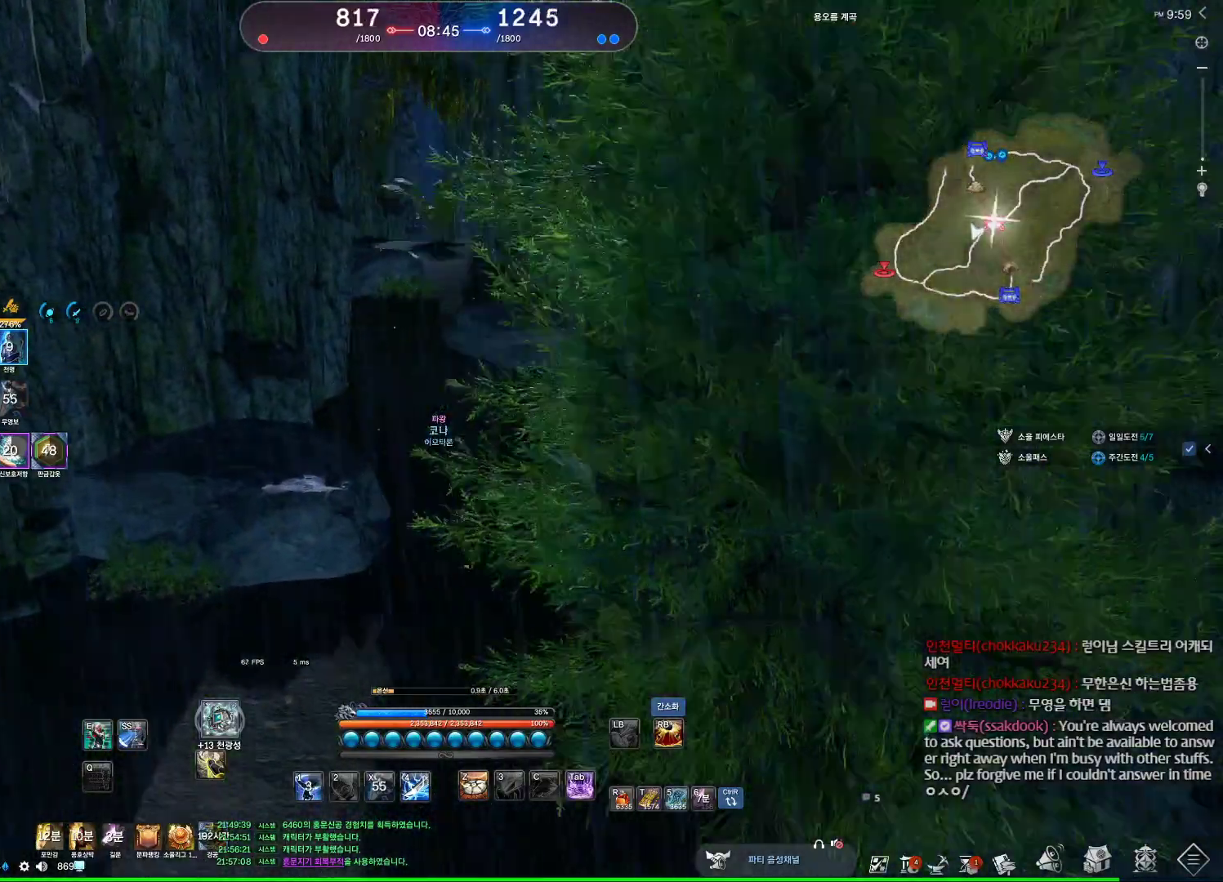
{"keys": ["a", "w"], "mouse": [], "events": [[400, "a", "down"]]}
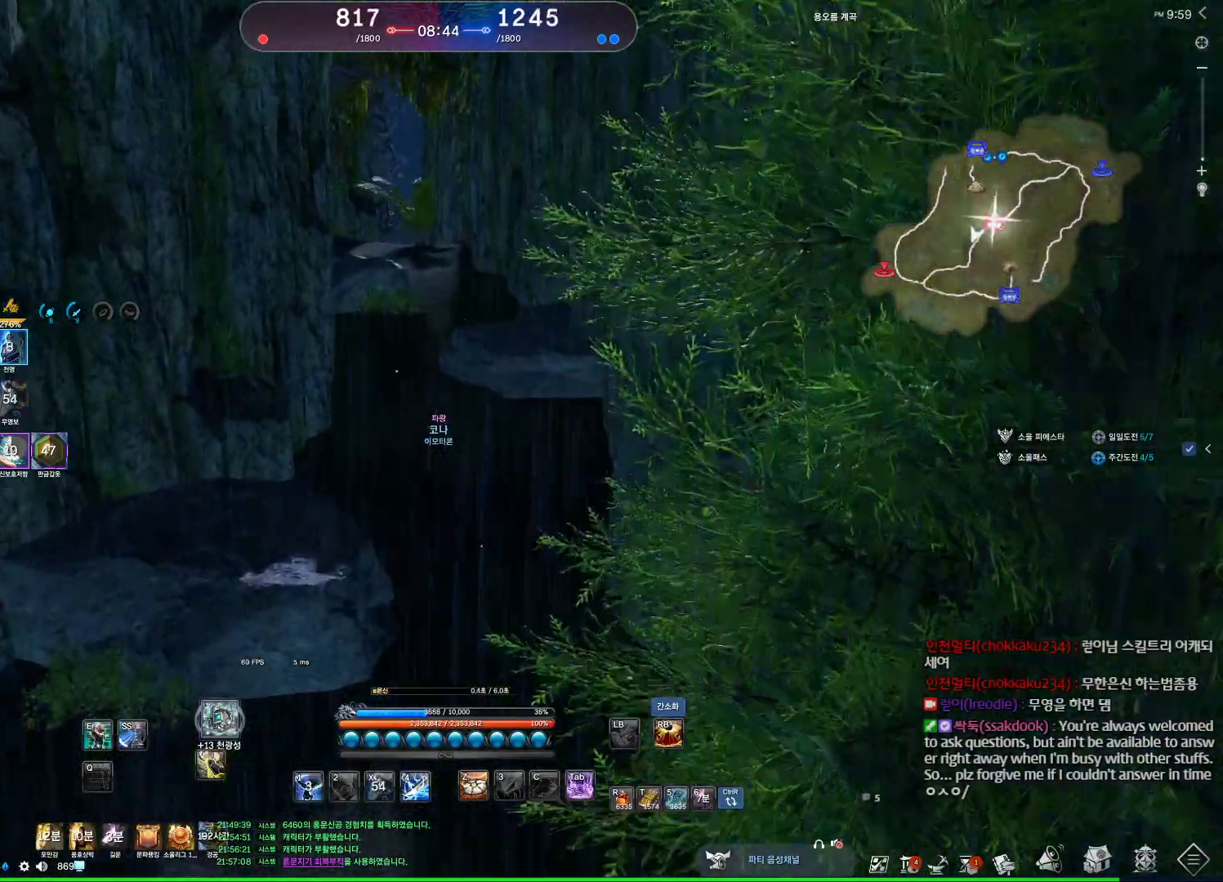
{"keys": ["alt", "w"], "mouse": ["left", "right"], "events": [[33, "alt", "down"], [100, "a", "up"], [467, "mouse_left", "down"], [467, "mouse_right", "down"]]}